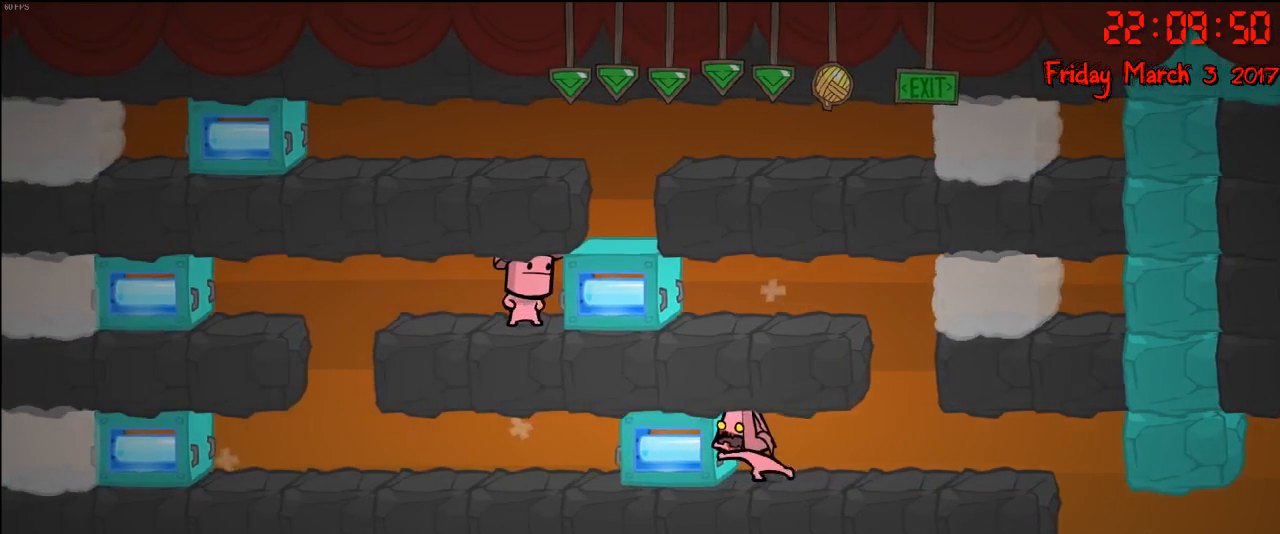
Gameplay with a controller (Xbox layout); each line is a JSON object with the inputs held at the frame after it. "events" lists button and stick changes between this image and that frame as [ms after this image, input, new state], when the widget could be followed in between.
{"buttons": ["R2"], "left_stick": "left", "right_stick": "center", "events": []}
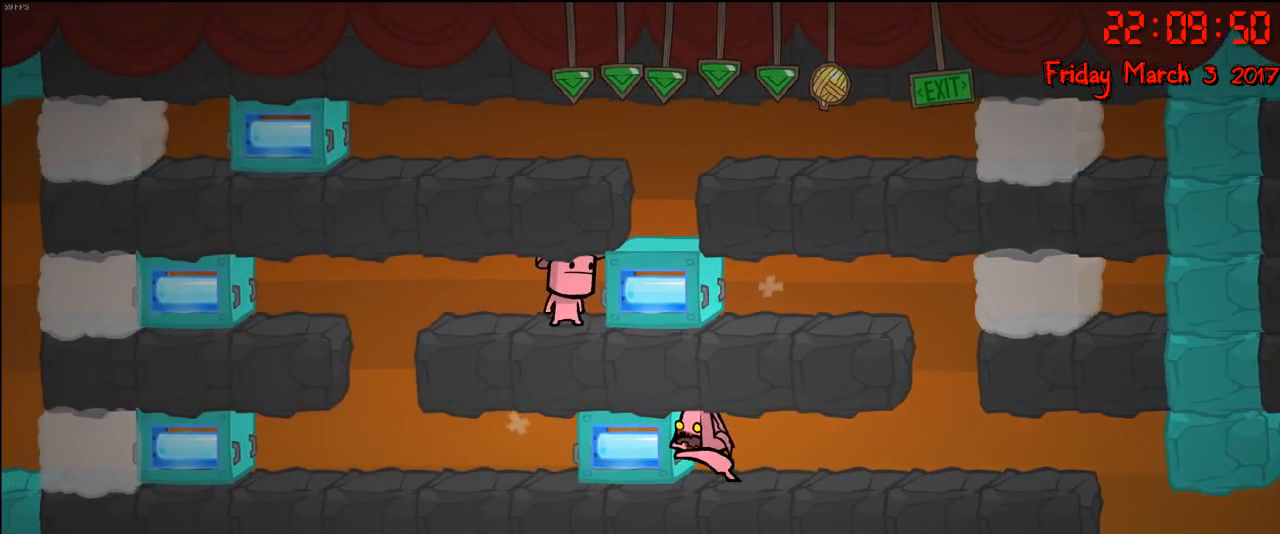
{"buttons": ["R2"], "left_stick": "left", "right_stick": "center", "events": []}
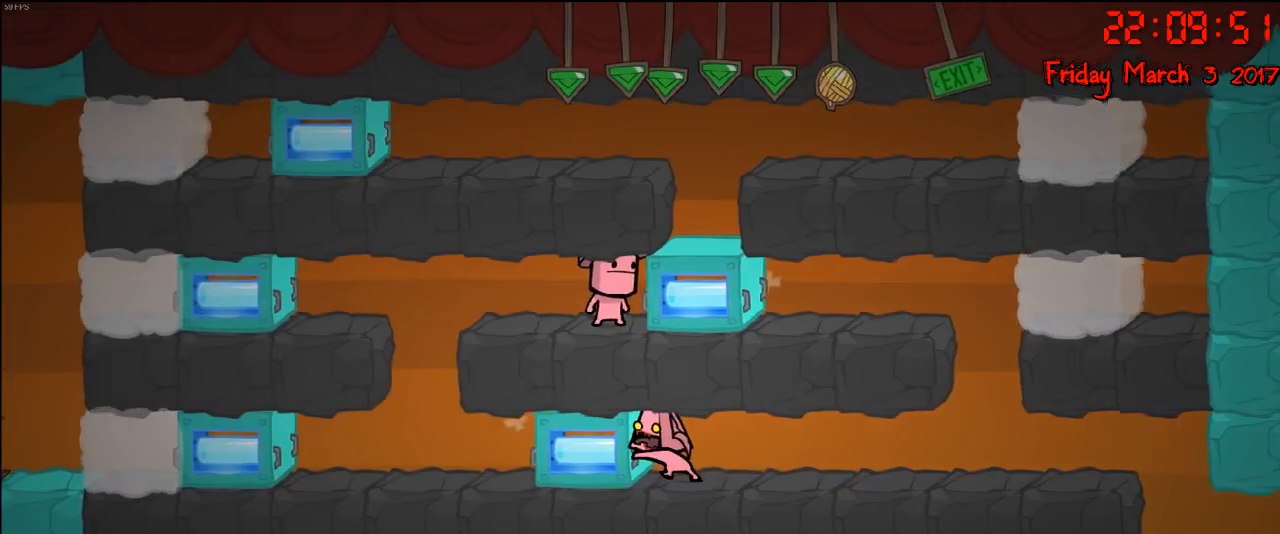
{"buttons": ["R2"], "left_stick": "left", "right_stick": "center", "events": []}
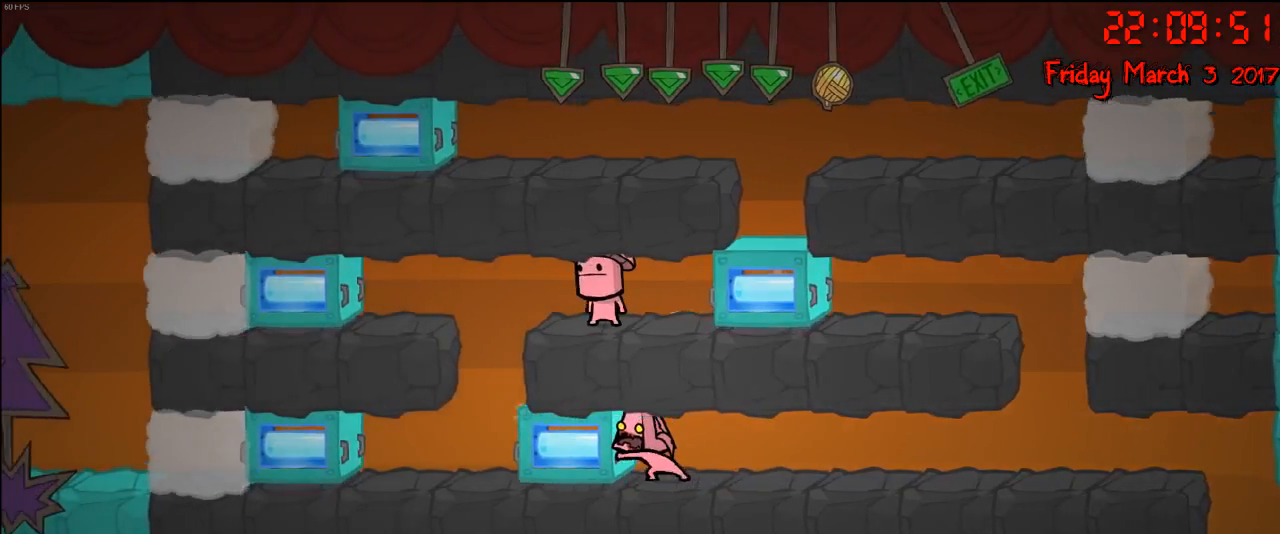
{"buttons": ["R2"], "left_stick": "left", "right_stick": "center", "events": []}
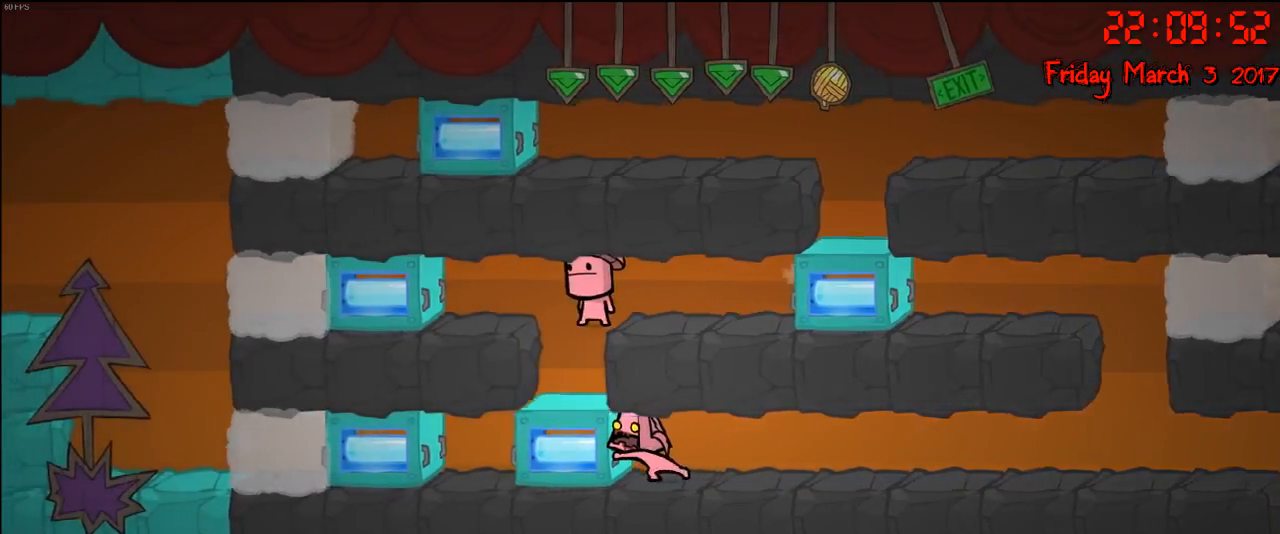
{"buttons": ["R2"], "left_stick": "left", "right_stick": "center", "events": []}
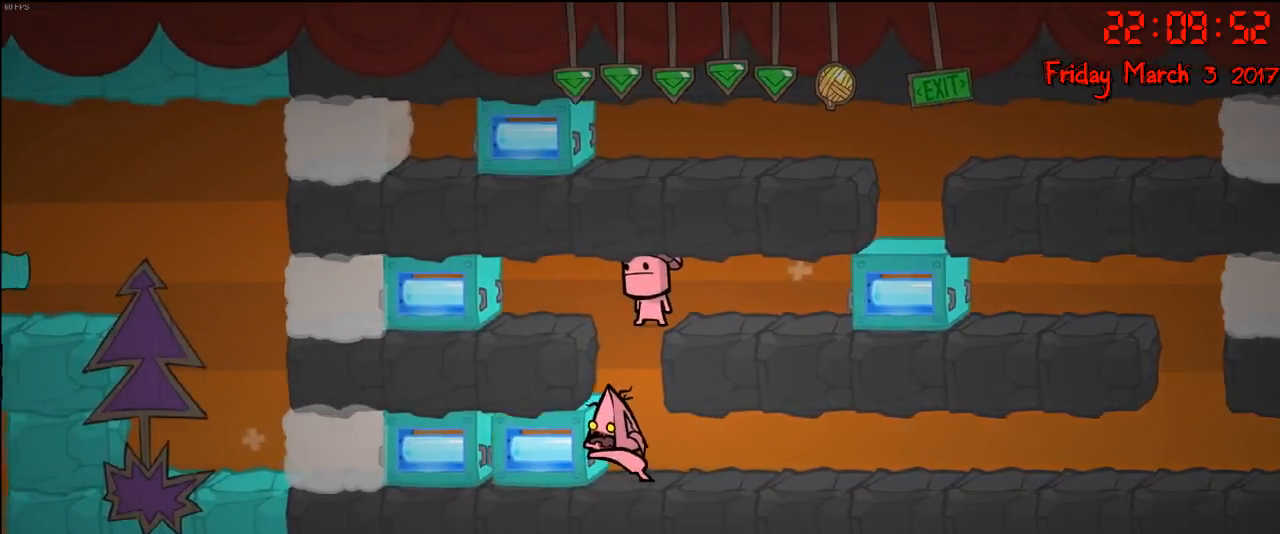
{"buttons": [], "left_stick": "right", "right_stick": "center", "events": [[150, "R2", "up"], [267, "left_stick", "right"]]}
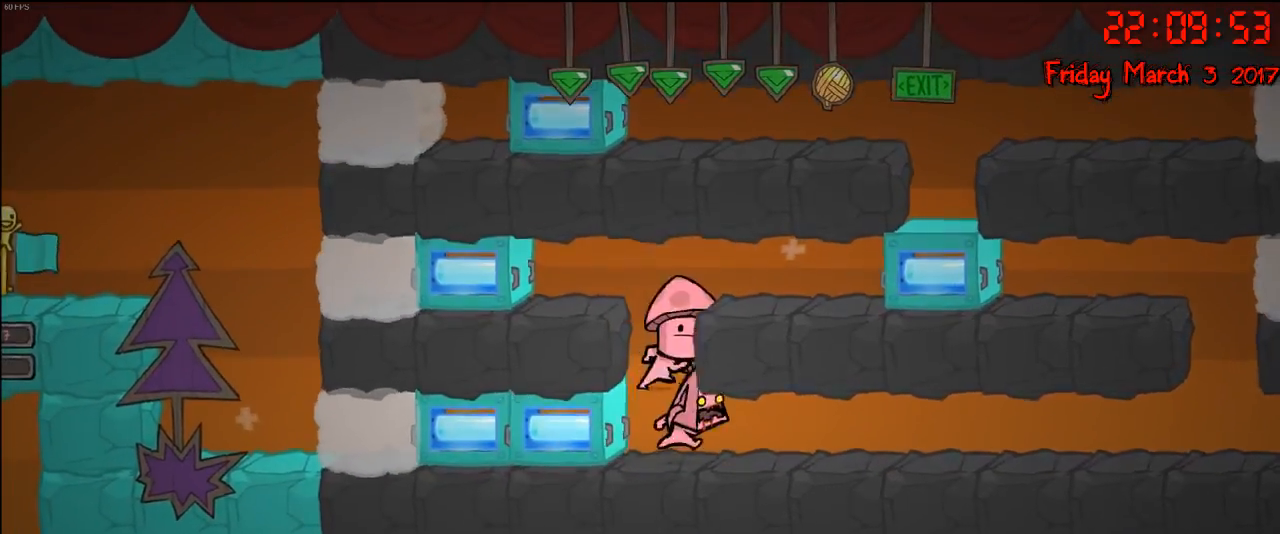
{"buttons": [], "left_stick": "right", "right_stick": "center", "events": []}
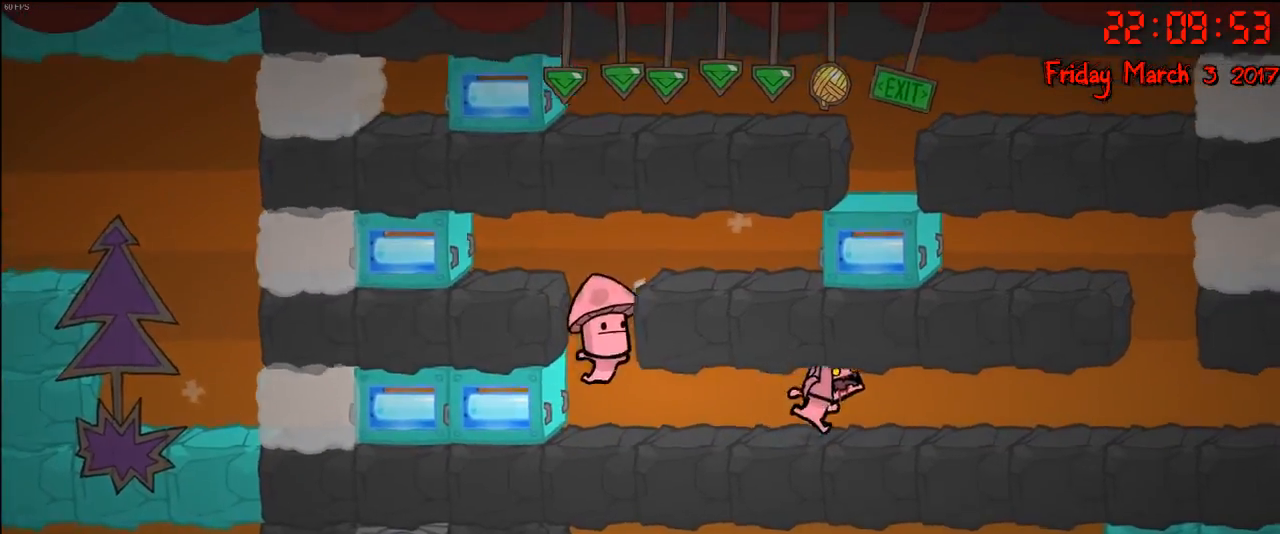
{"buttons": [], "left_stick": "right", "right_stick": "center", "events": []}
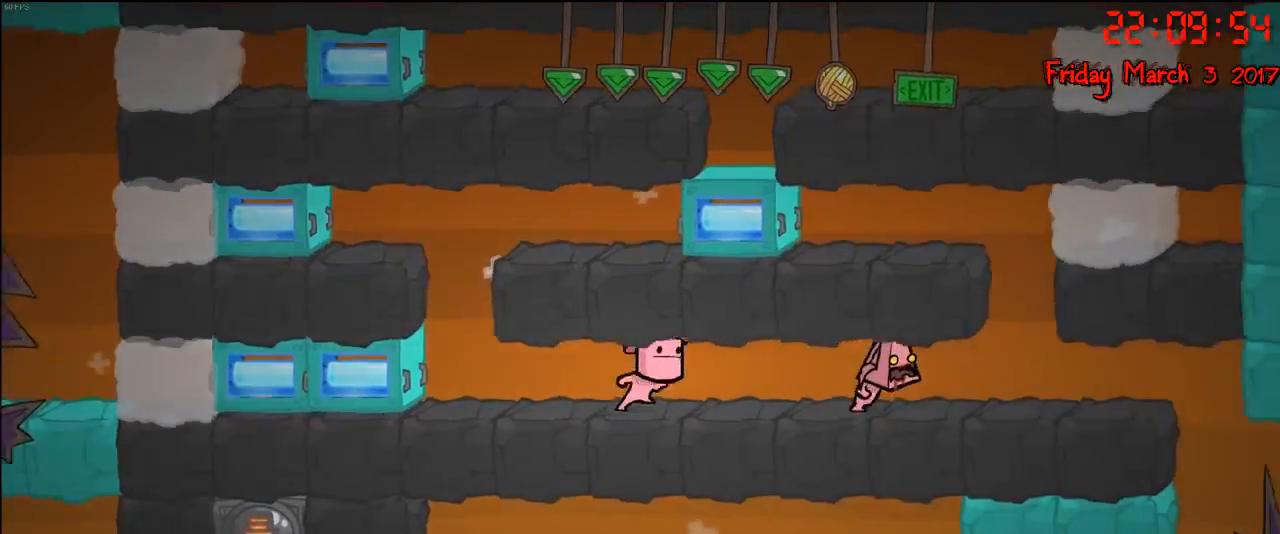
{"buttons": [], "left_stick": "right", "right_stick": "center", "events": []}
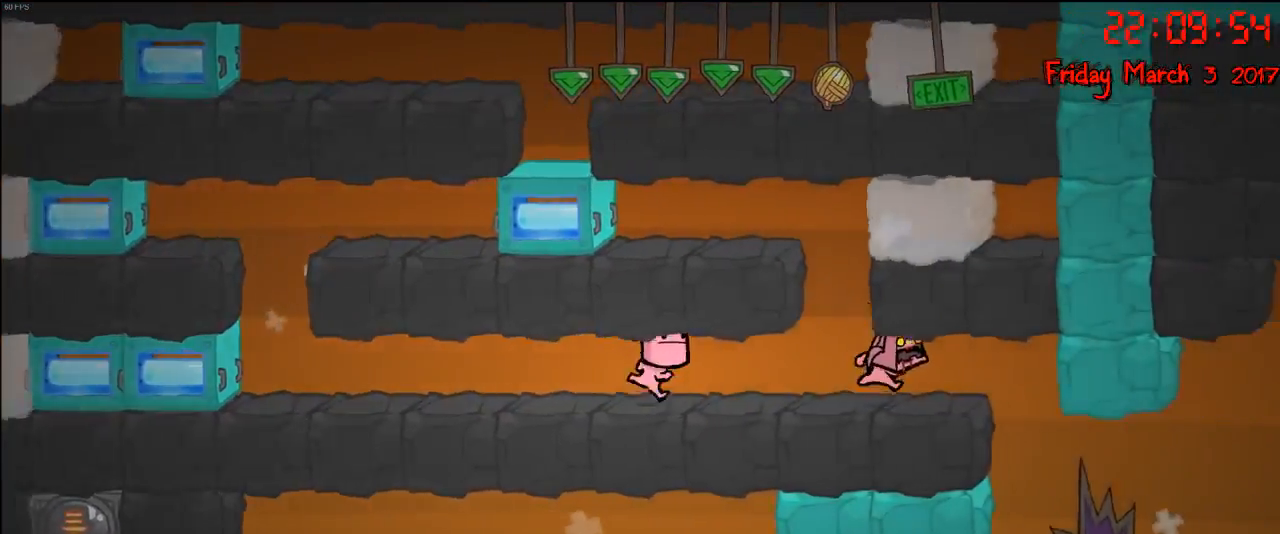
{"buttons": [], "left_stick": "center", "right_stick": "center", "events": [[217, "left_stick", "left"], [383, "left_stick", "center"]]}
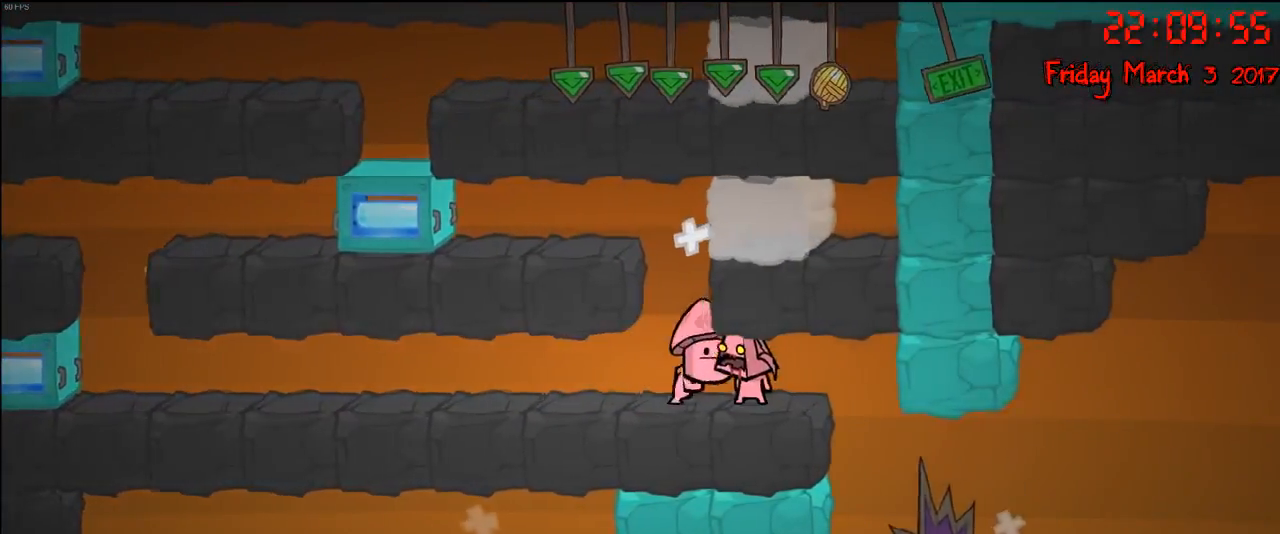
{"buttons": ["L2"], "left_stick": "center", "right_stick": "center", "events": [[33, "L1", "down"], [367, "L1", "up"], [433, "L2", "down"]]}
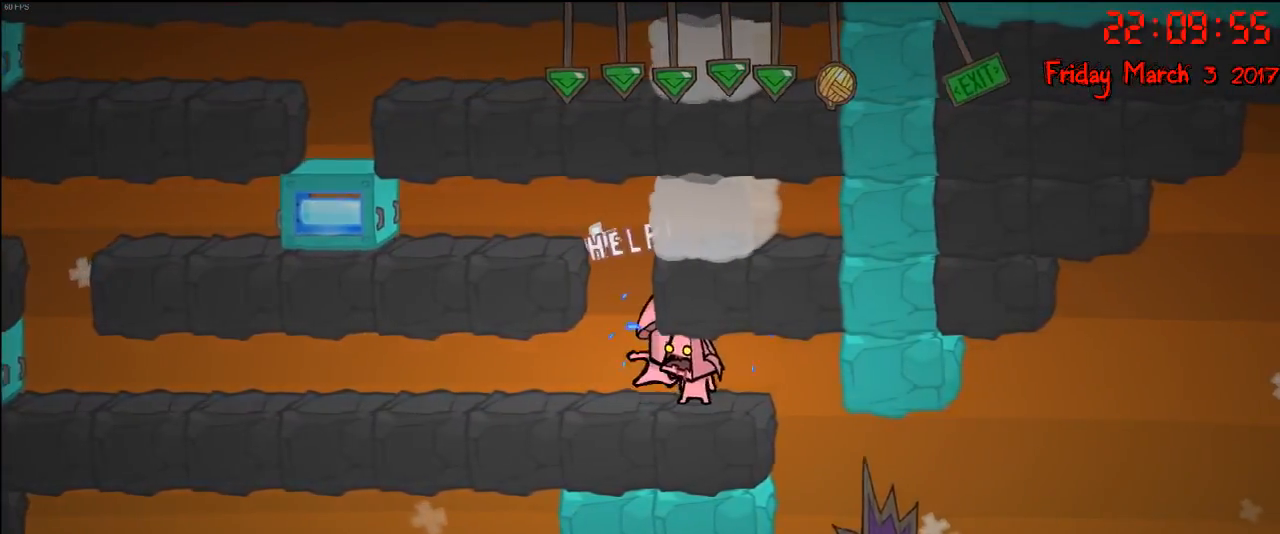
{"buttons": ["L2"], "left_stick": "center", "right_stick": "center", "events": []}
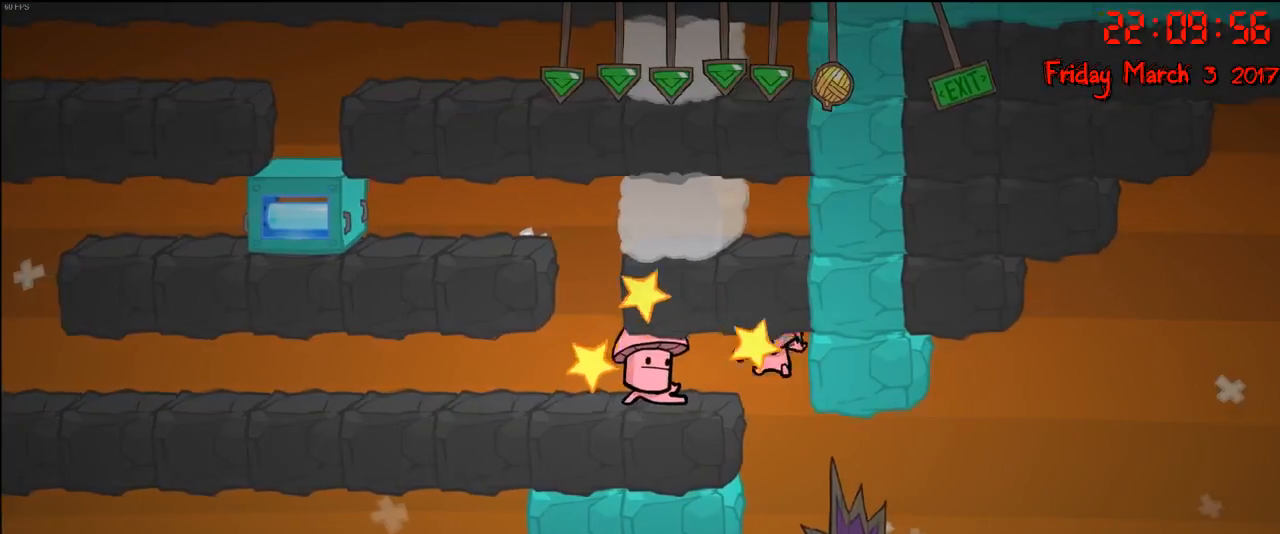
{"buttons": [], "left_stick": "right", "right_stick": "center", "events": [[33, "L2", "up"], [100, "left_stick", "right"]]}
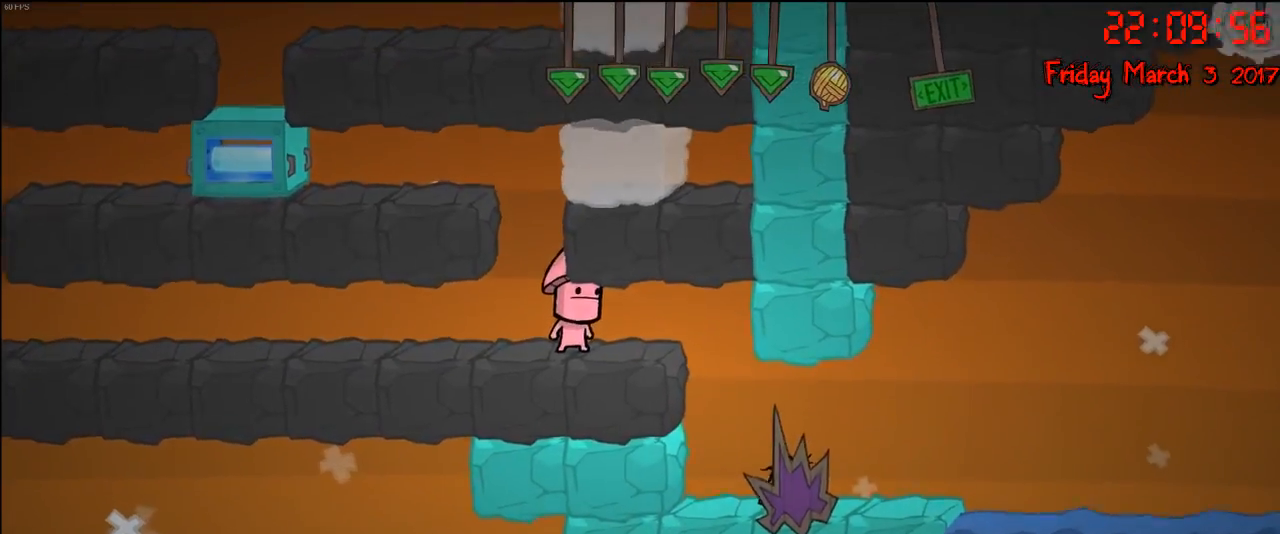
{"buttons": [], "left_stick": "right", "right_stick": "center", "events": [[233, "left_stick", "center"], [400, "left_stick", "right"]]}
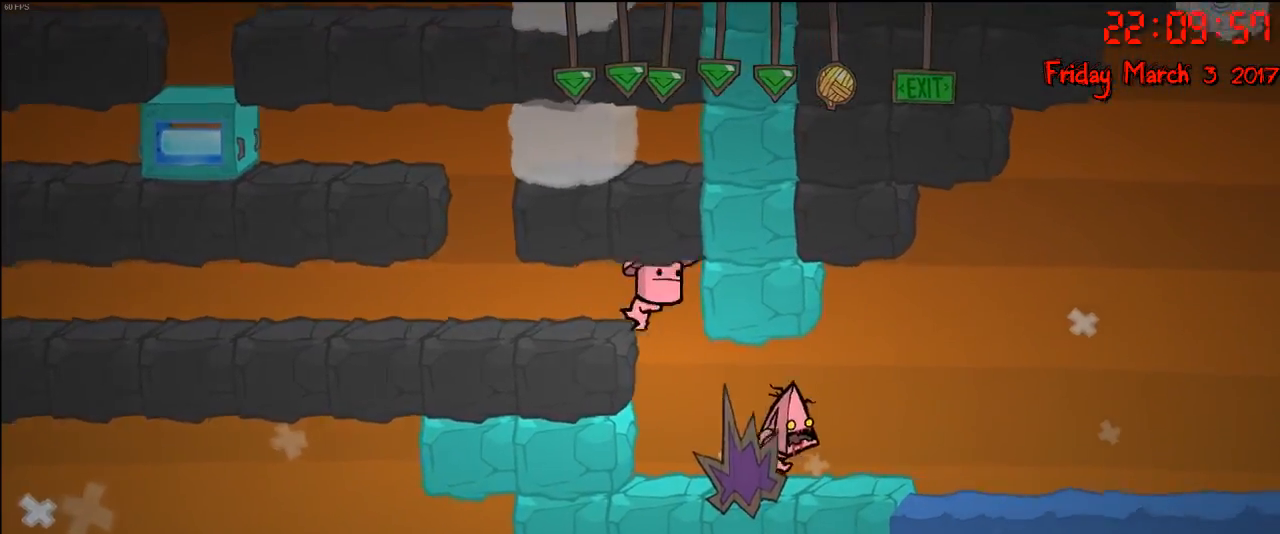
{"buttons": [], "left_stick": "center", "right_stick": "center", "events": [[233, "left_stick", "center"]]}
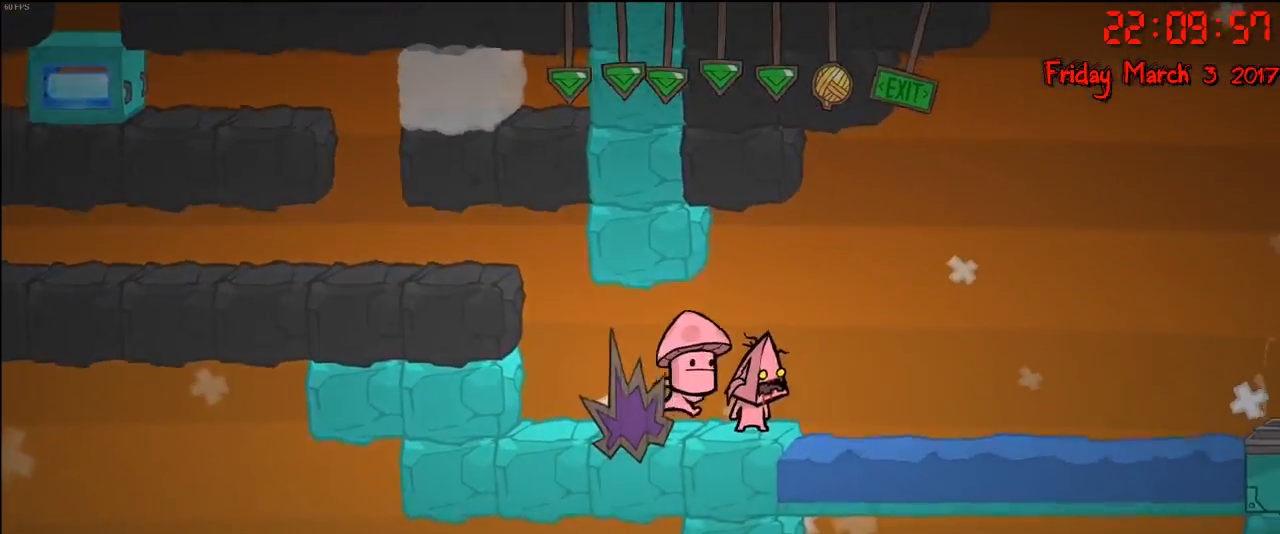
{"buttons": [], "left_stick": "left", "right_stick": "center", "events": [[283, "A", "down"], [300, "left_stick", "left"], [500, "A", "up"]]}
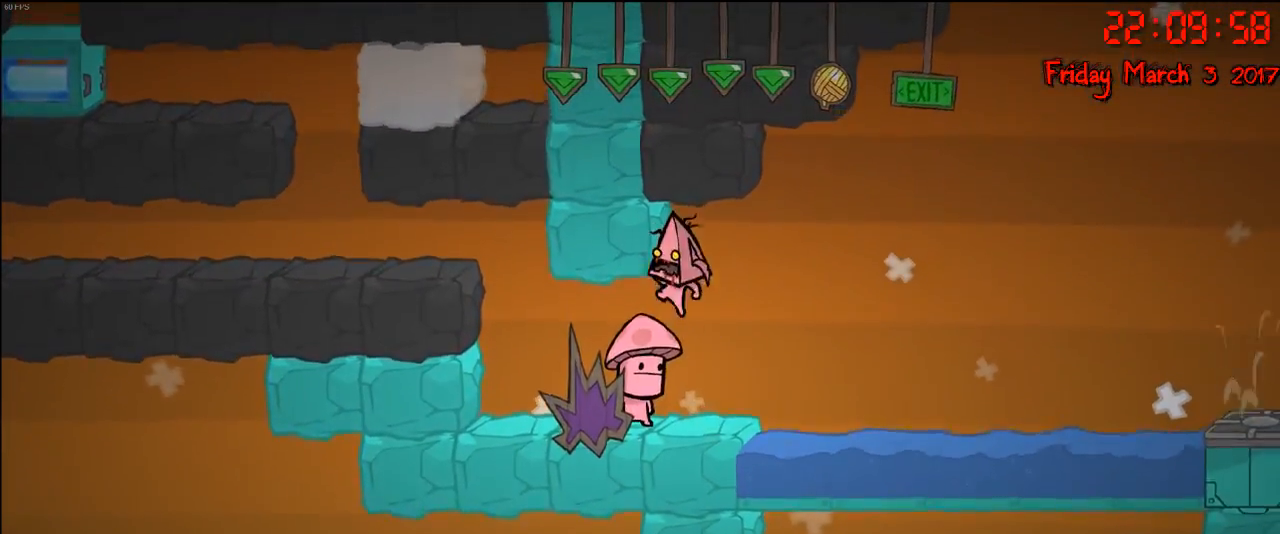
{"buttons": [], "left_stick": "left", "right_stick": "center", "events": []}
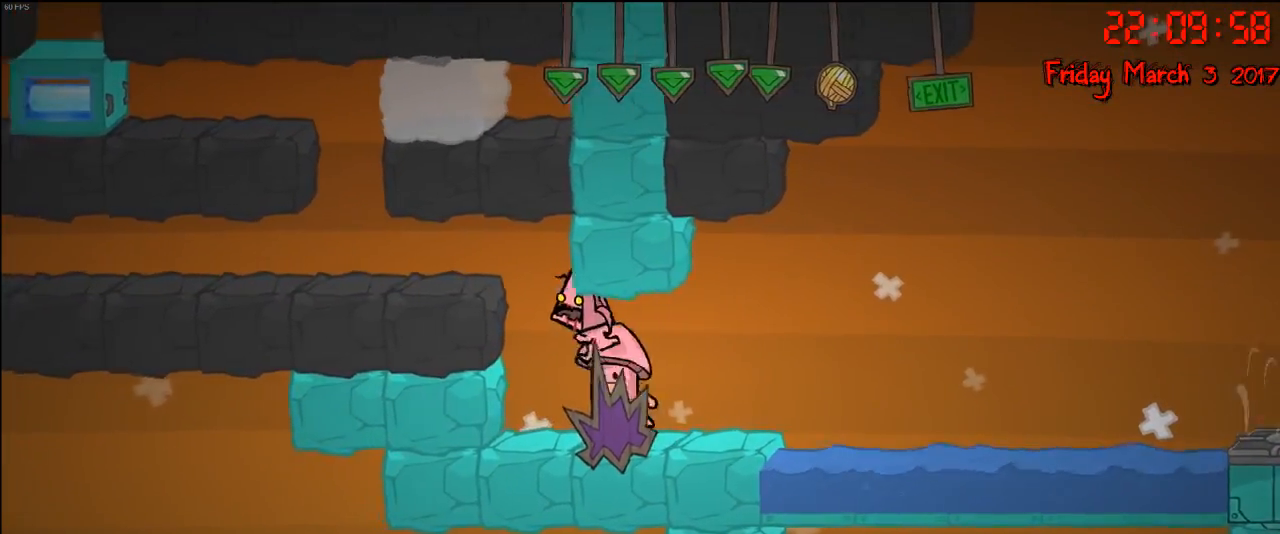
{"buttons": [], "left_stick": "center", "right_stick": "center", "events": [[183, "left_stick", "center"], [267, "left_stick", "right"], [450, "left_stick", "center"]]}
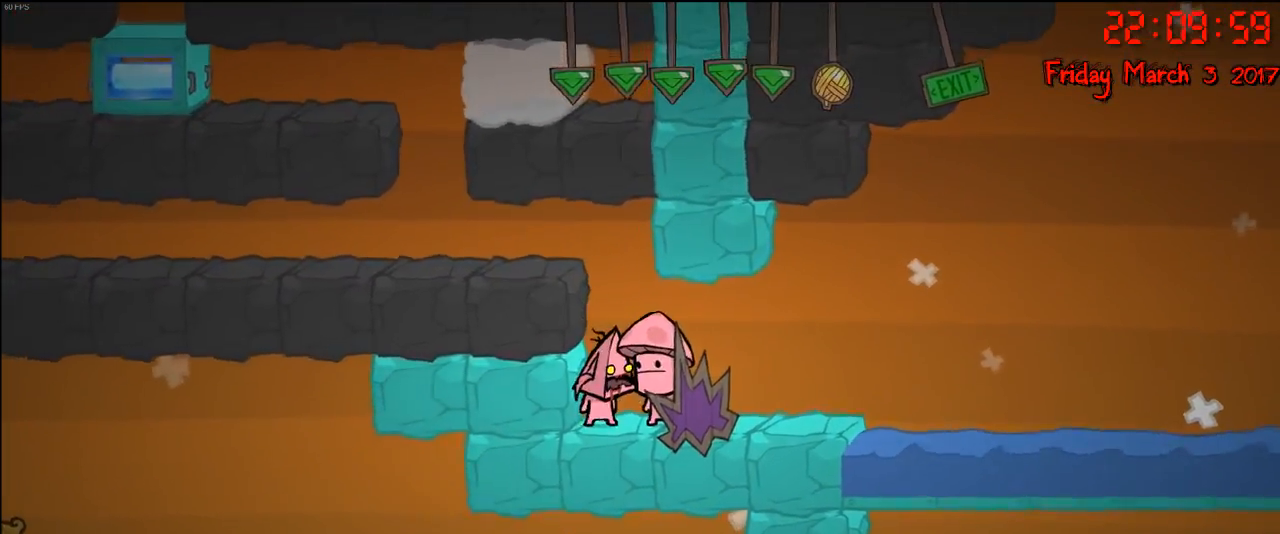
{"buttons": [], "left_stick": "center", "right_stick": "center", "events": []}
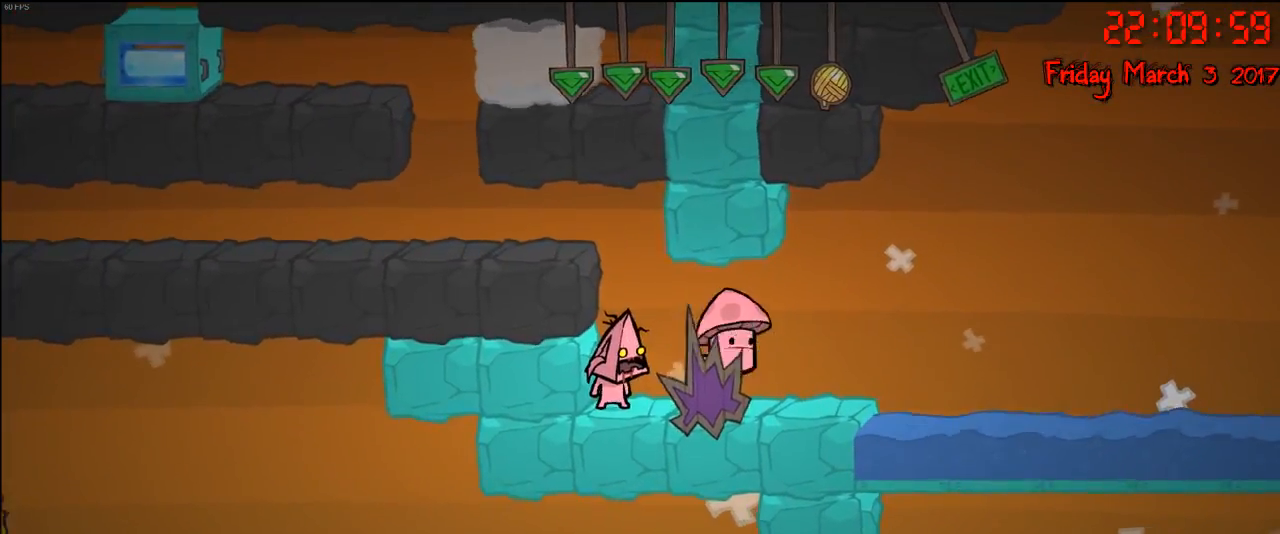
{"buttons": [], "left_stick": "center", "right_stick": "center", "events": [[283, "left_stick", "right"], [467, "left_stick", "center"]]}
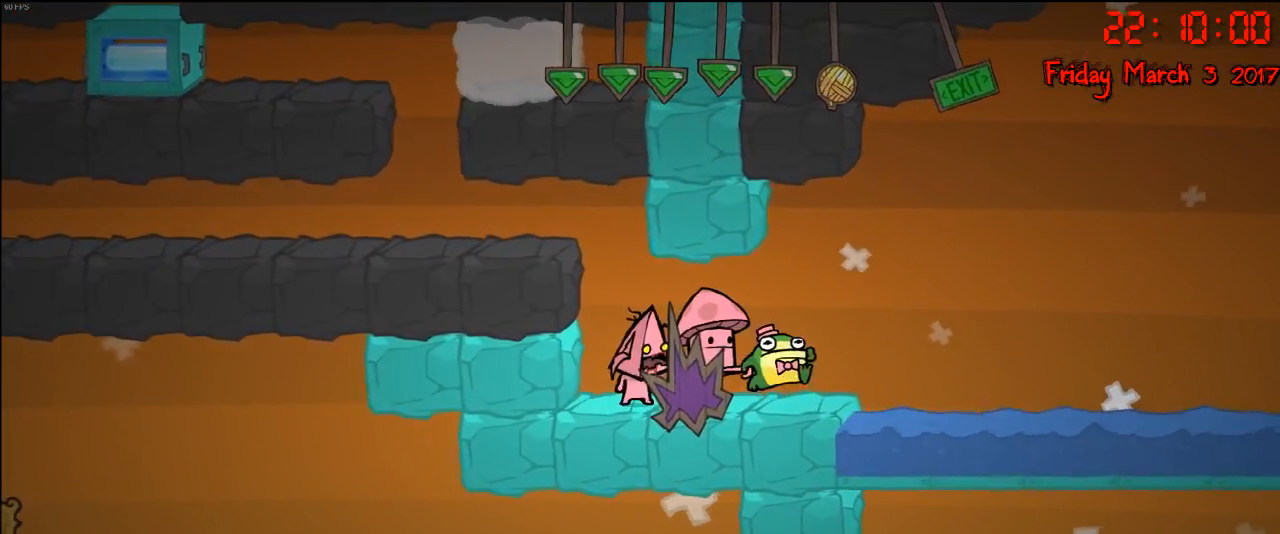
{"buttons": [], "left_stick": "center", "right_stick": "center", "events": []}
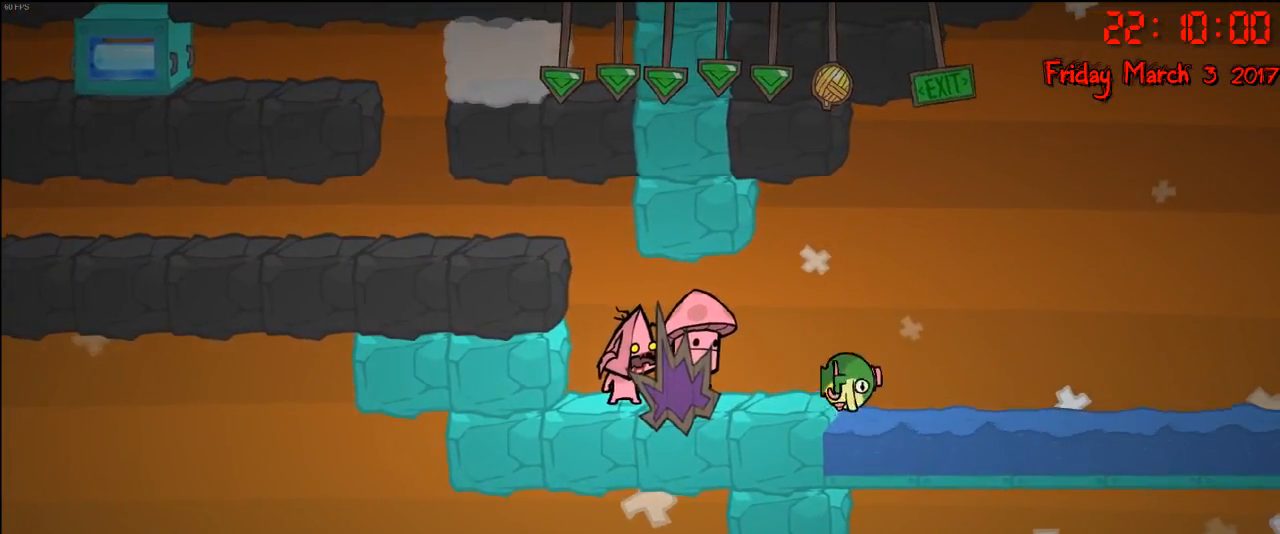
{"buttons": [], "left_stick": "center", "right_stick": "center", "events": []}
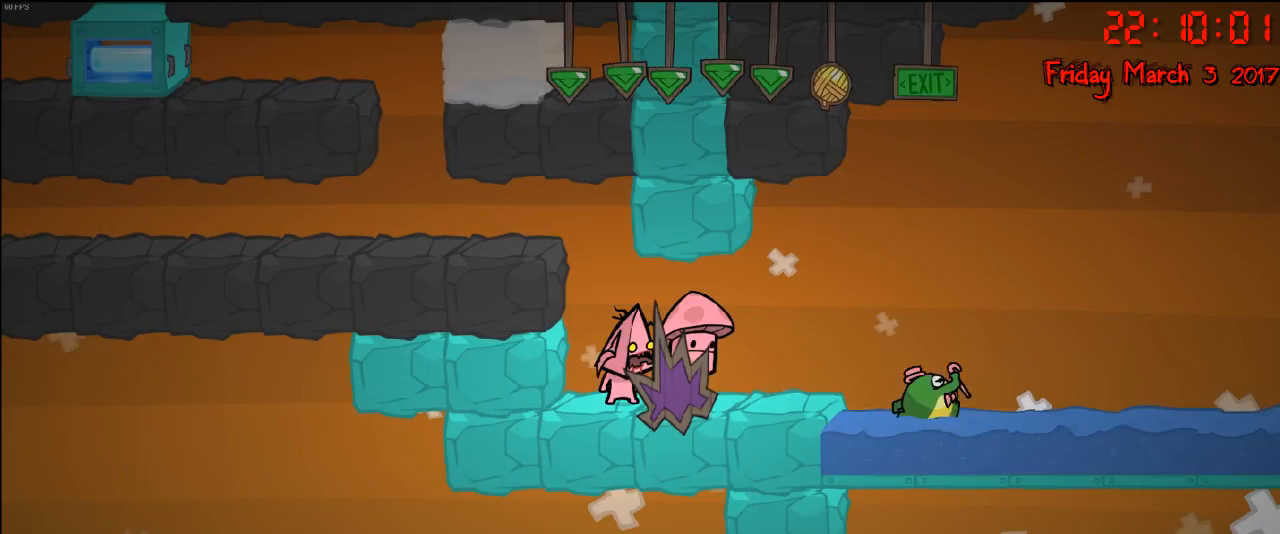
{"buttons": [], "left_stick": "center", "right_stick": "center", "events": []}
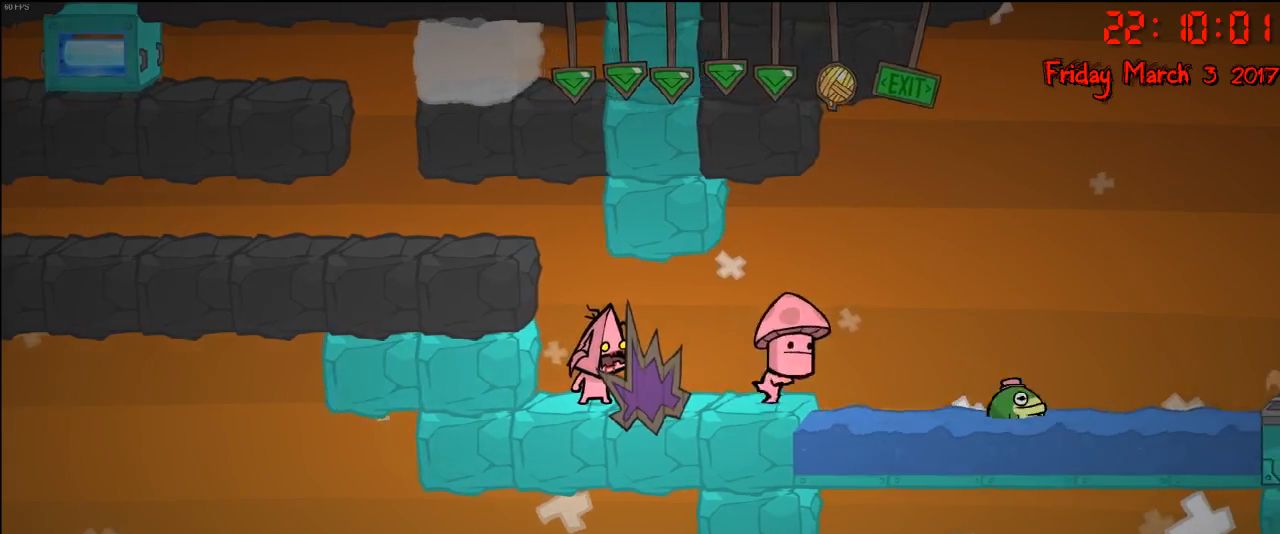
{"buttons": [], "left_stick": "center", "right_stick": "center", "events": []}
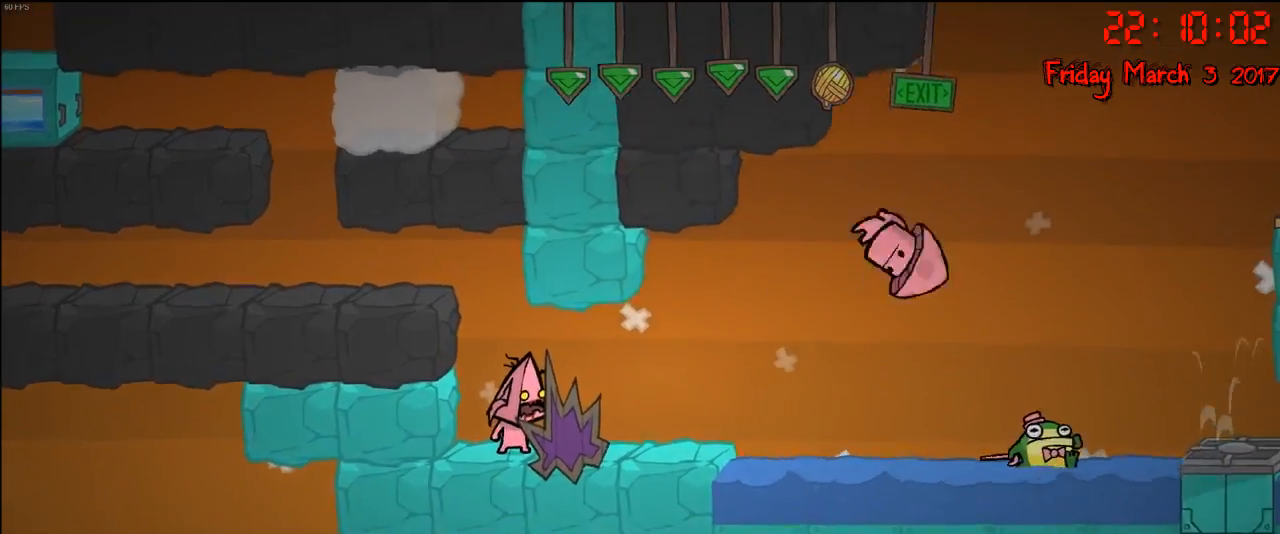
{"buttons": [], "left_stick": "center", "right_stick": "center", "events": []}
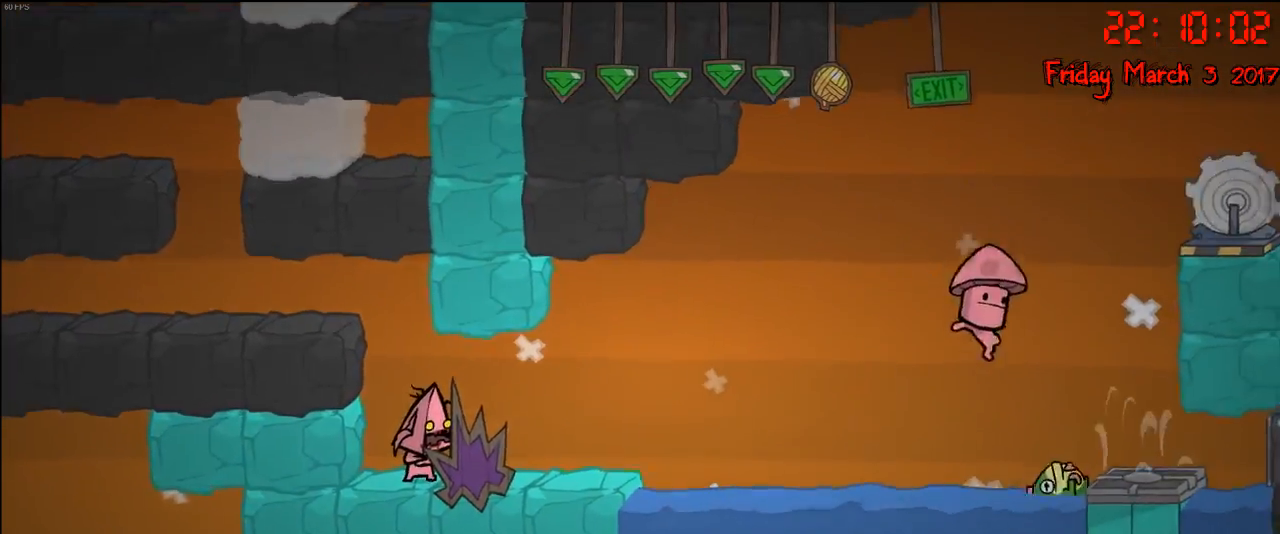
{"buttons": [], "left_stick": "center", "right_stick": "center", "events": []}
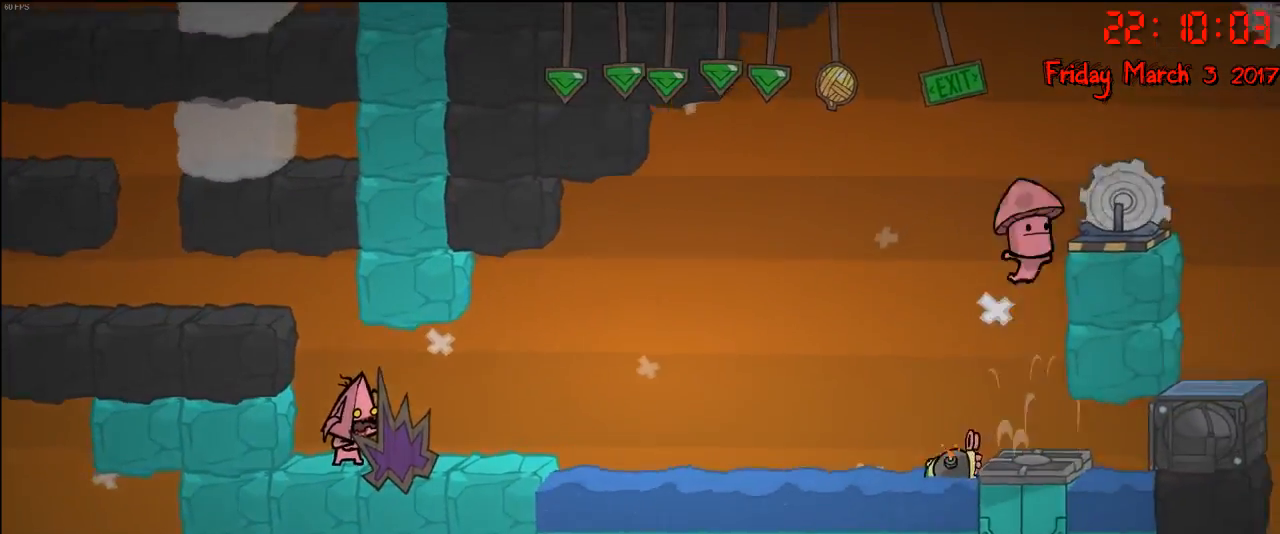
{"buttons": [], "left_stick": "center", "right_stick": "center", "events": []}
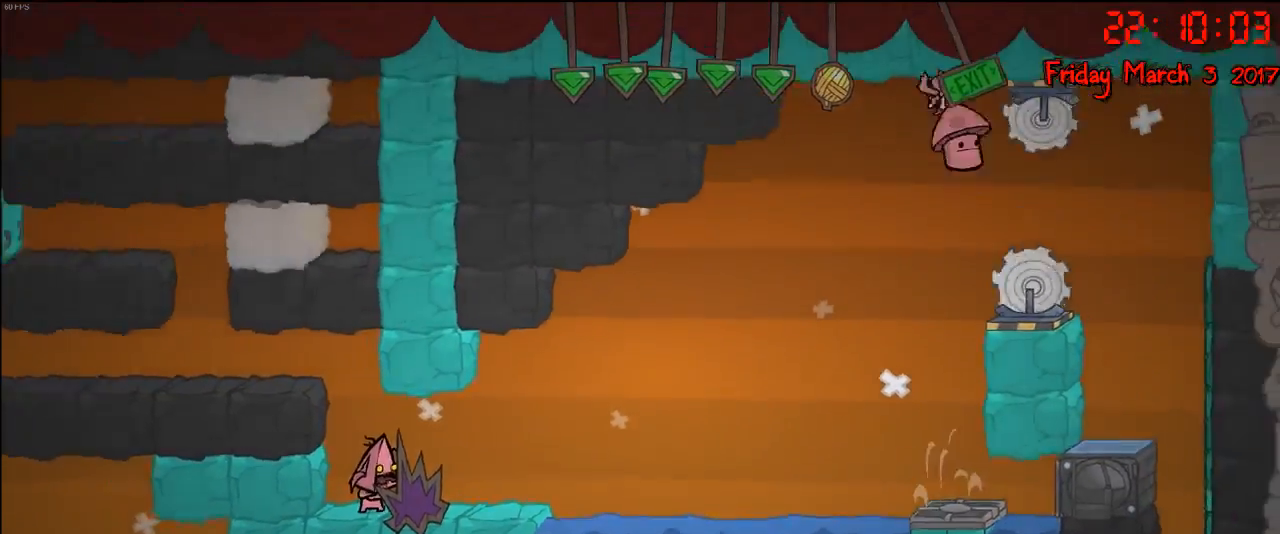
{"buttons": [], "left_stick": "center", "right_stick": "center", "events": []}
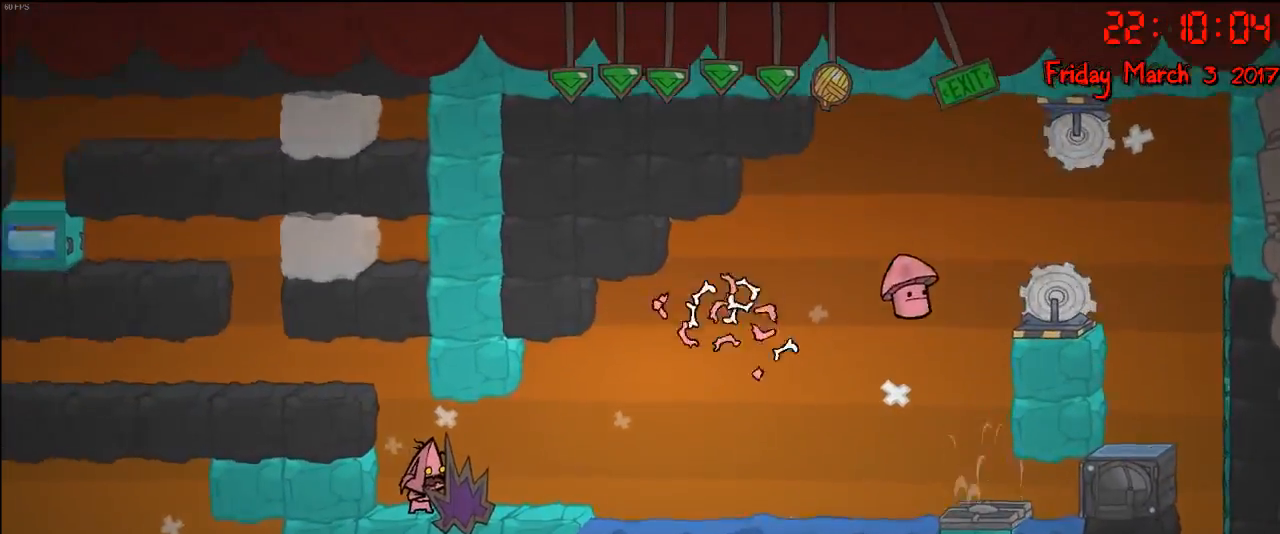
{"buttons": [], "left_stick": "center", "right_stick": "center", "events": [[267, "left_stick", "right"], [383, "left_stick", "center"]]}
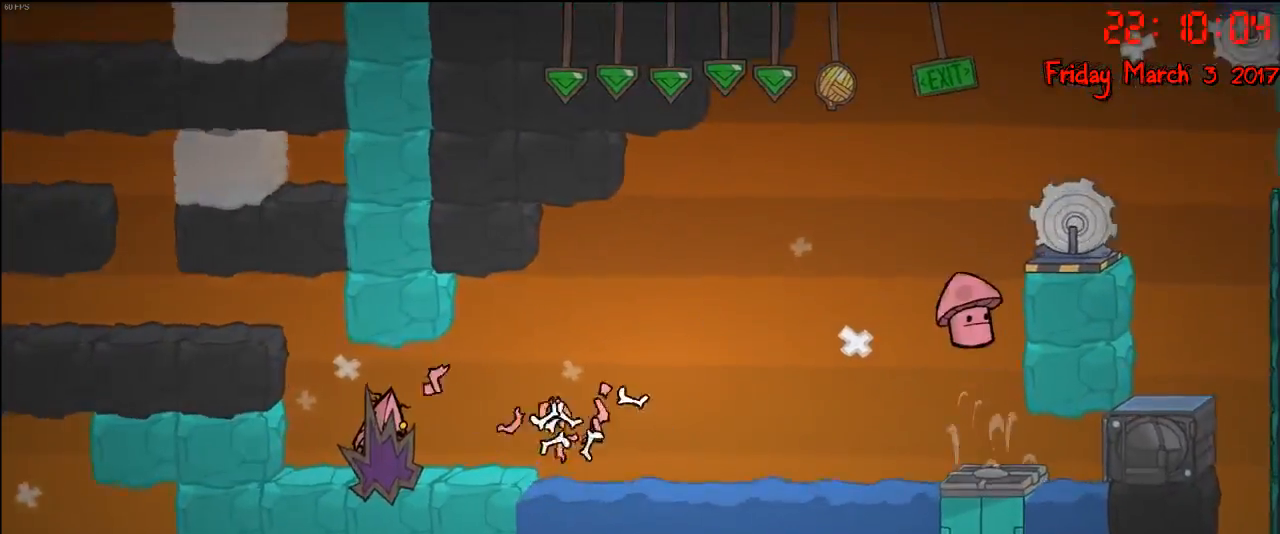
{"buttons": [], "left_stick": "center", "right_stick": "center", "events": [[317, "left_stick", "right"], [500, "left_stick", "center"]]}